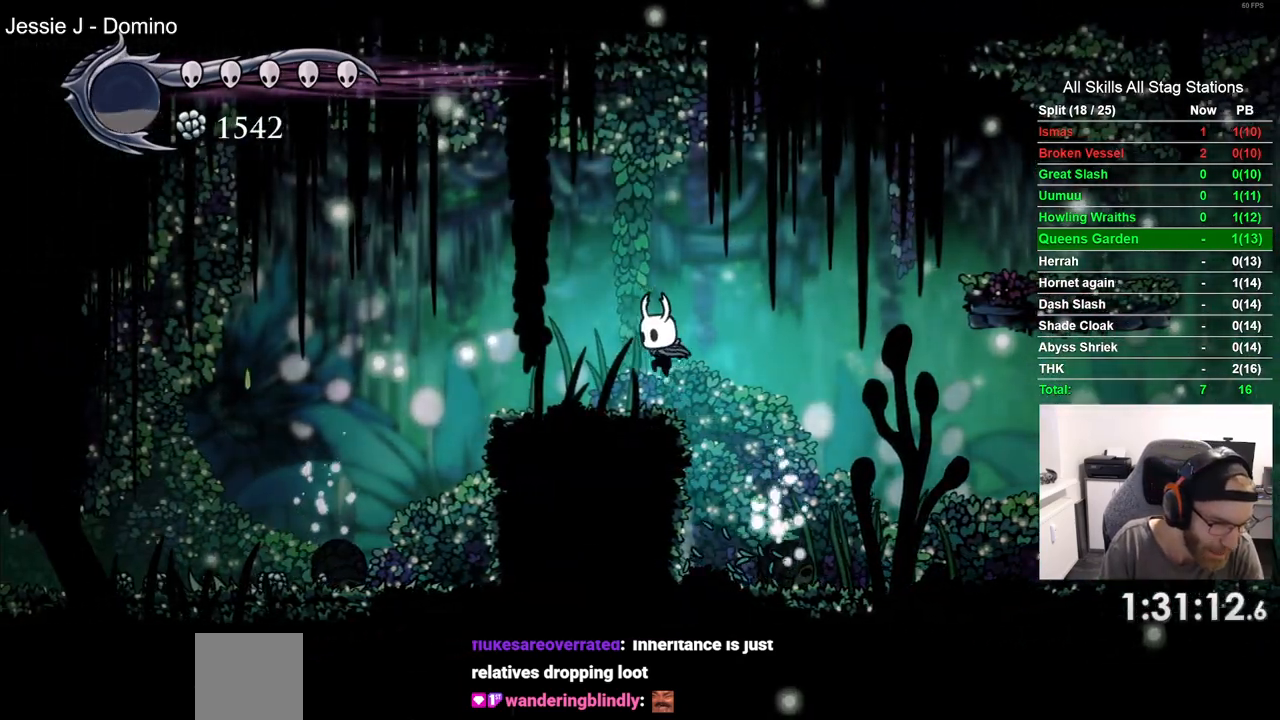
Gameplay with a controller (PlayStation layout); each line is a JSON object with the inputs held at the frame after it. "events" lists button and stick changes between this image and that frame as [ms after this image, input, new state], when the widget could be followed in between.
{"buttons": ["DPAD_LEFT"], "left_stick": "center", "right_stick": "center", "events": []}
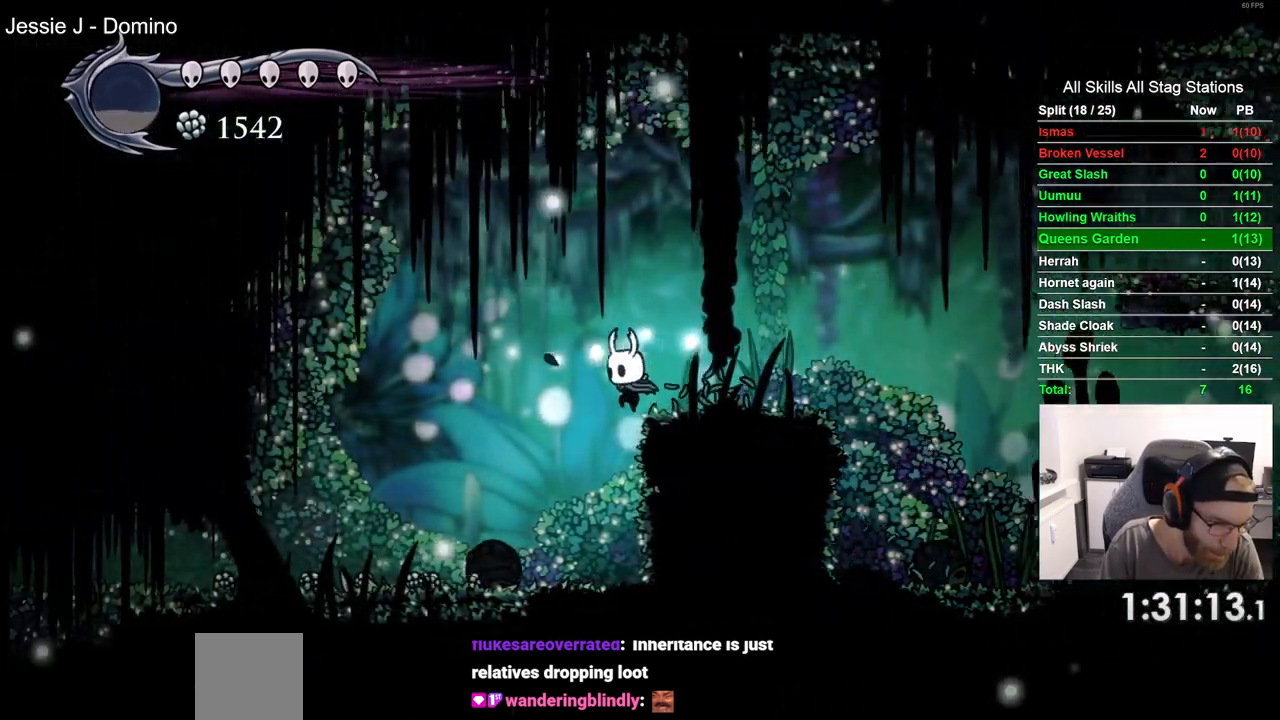
{"buttons": ["R2", "DPAD_LEFT"], "left_stick": "center", "right_stick": "center", "events": [[450, "R2", "down"]]}
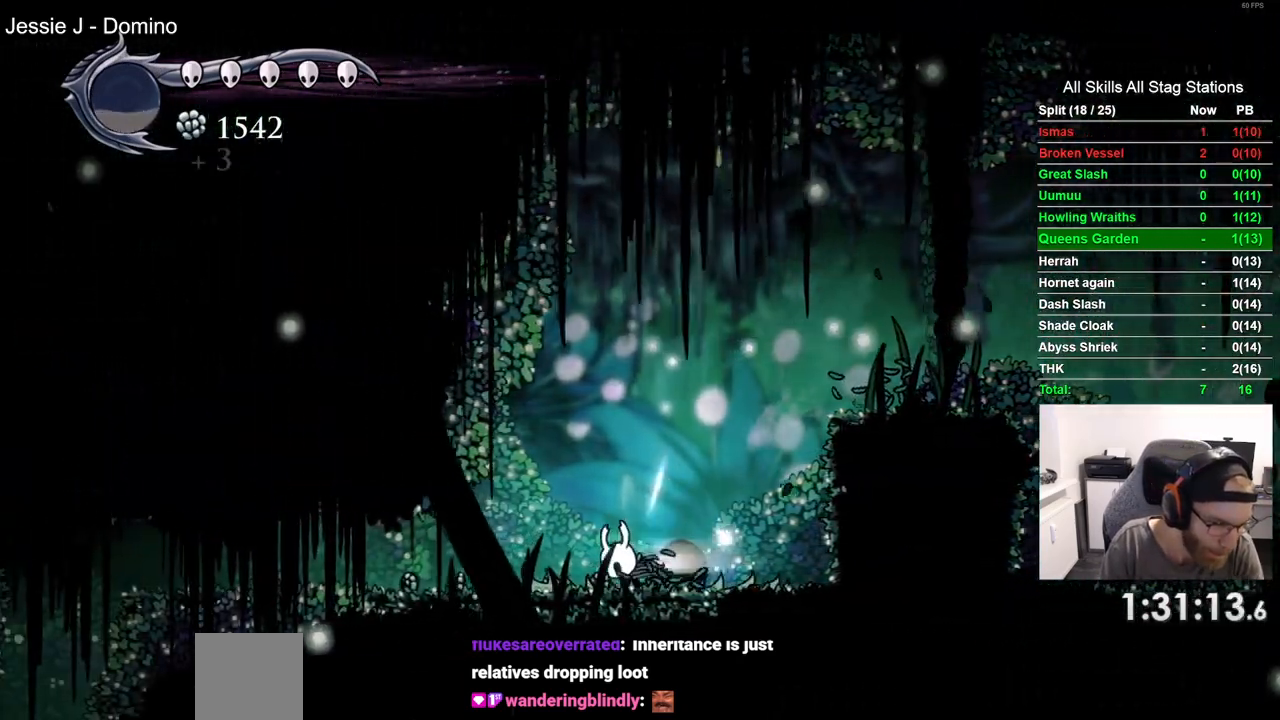
{"buttons": [], "left_stick": "center", "right_stick": "center", "events": [[33, "R1", "down"], [150, "R1", "up"], [167, "R2", "up"], [350, "DPAD_LEFT", "up"]]}
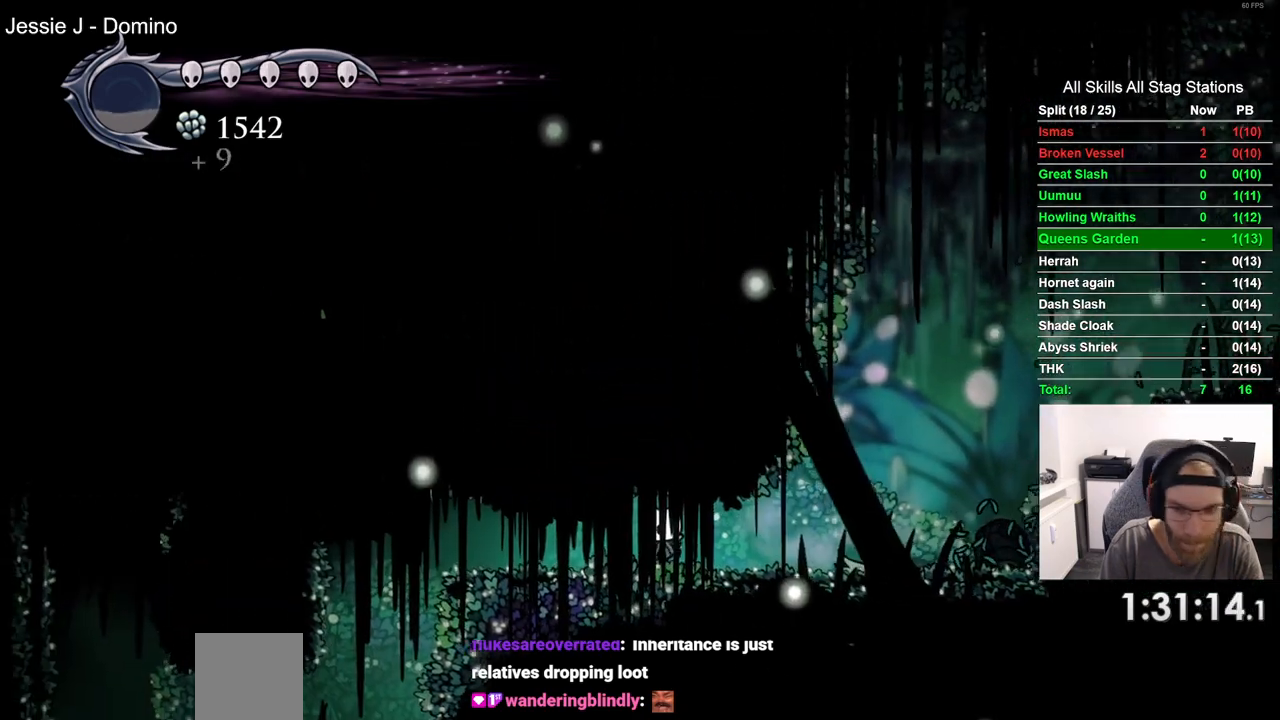
{"buttons": ["DPAD_RIGHT"], "left_stick": "center", "right_stick": "center", "events": [[217, "DPAD_RIGHT", "down"]]}
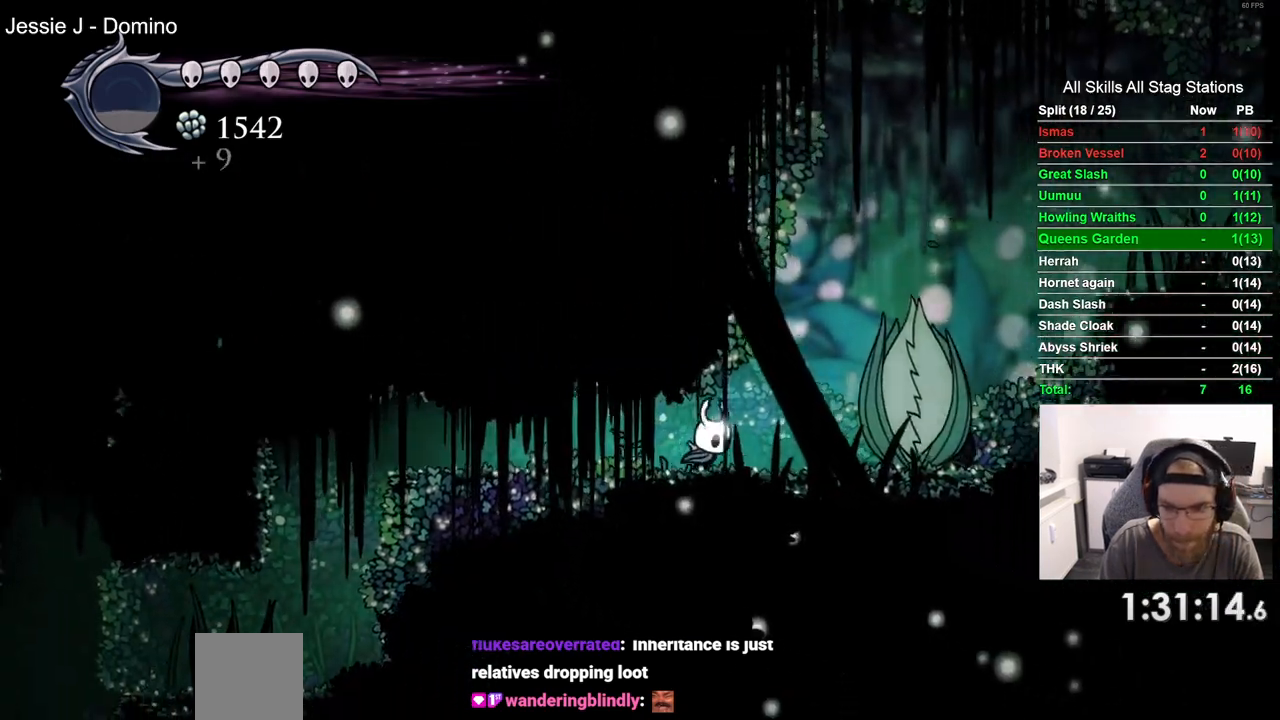
{"buttons": ["SQUARE", "DPAD_RIGHT"], "left_stick": "center", "right_stick": "center", "events": [[83, "SQUARE", "down"], [233, "DPAD_RIGHT", "up"], [250, "SQUARE", "up"], [367, "DPAD_RIGHT", "down"], [450, "SQUARE", "down"]]}
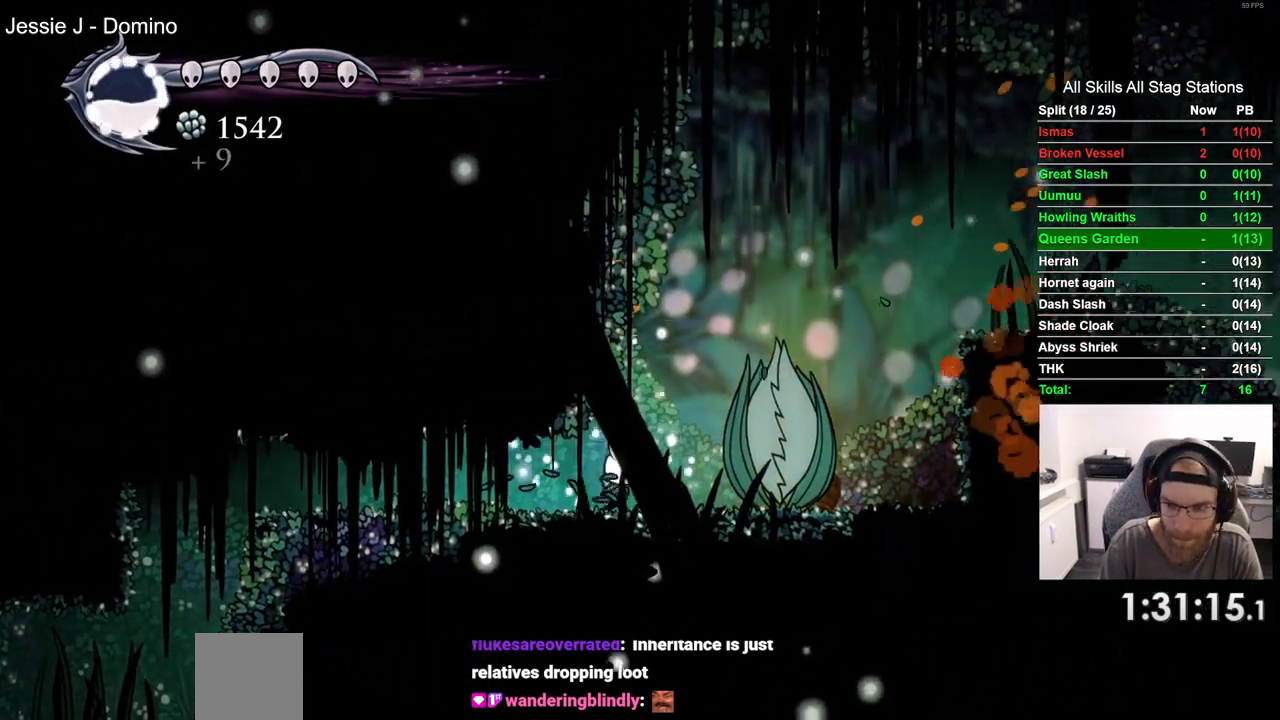
{"buttons": ["DPAD_LEFT"], "left_stick": "center", "right_stick": "center"}
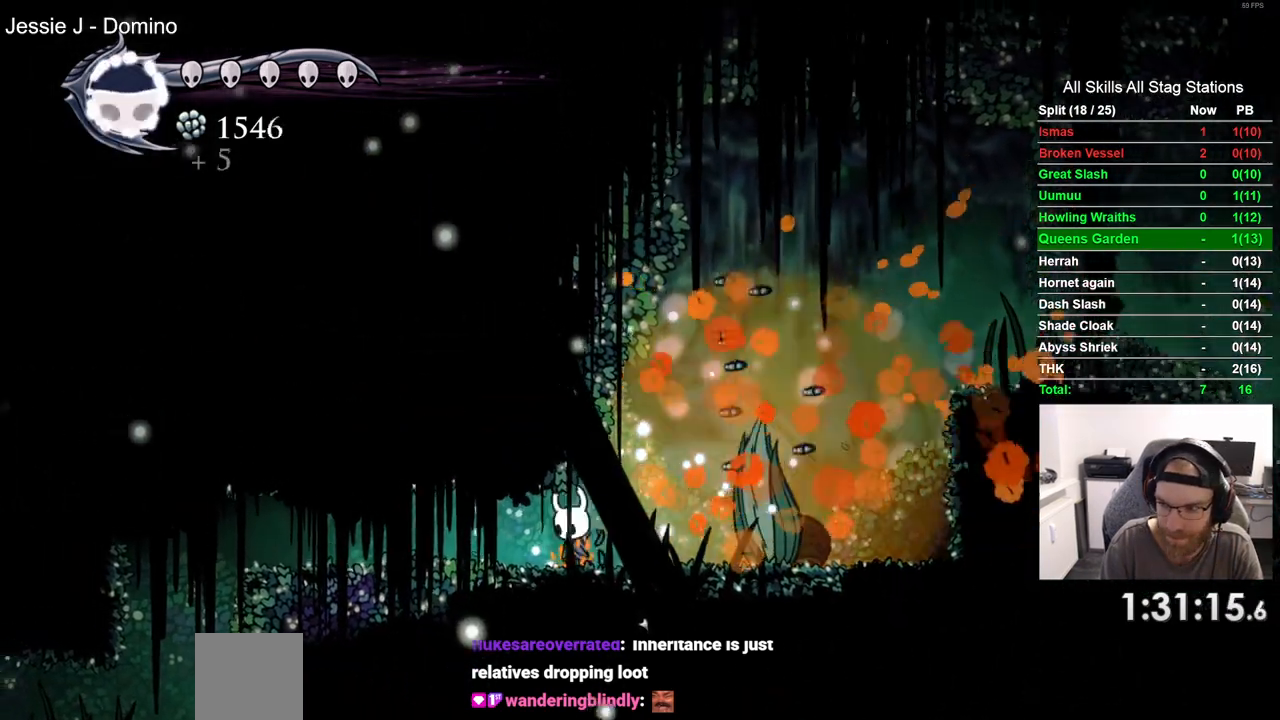
{"buttons": ["DPAD_LEFT"], "left_stick": "center", "right_stick": "center", "events": [[250, "R2", "down"], [450, "R2", "up"]]}
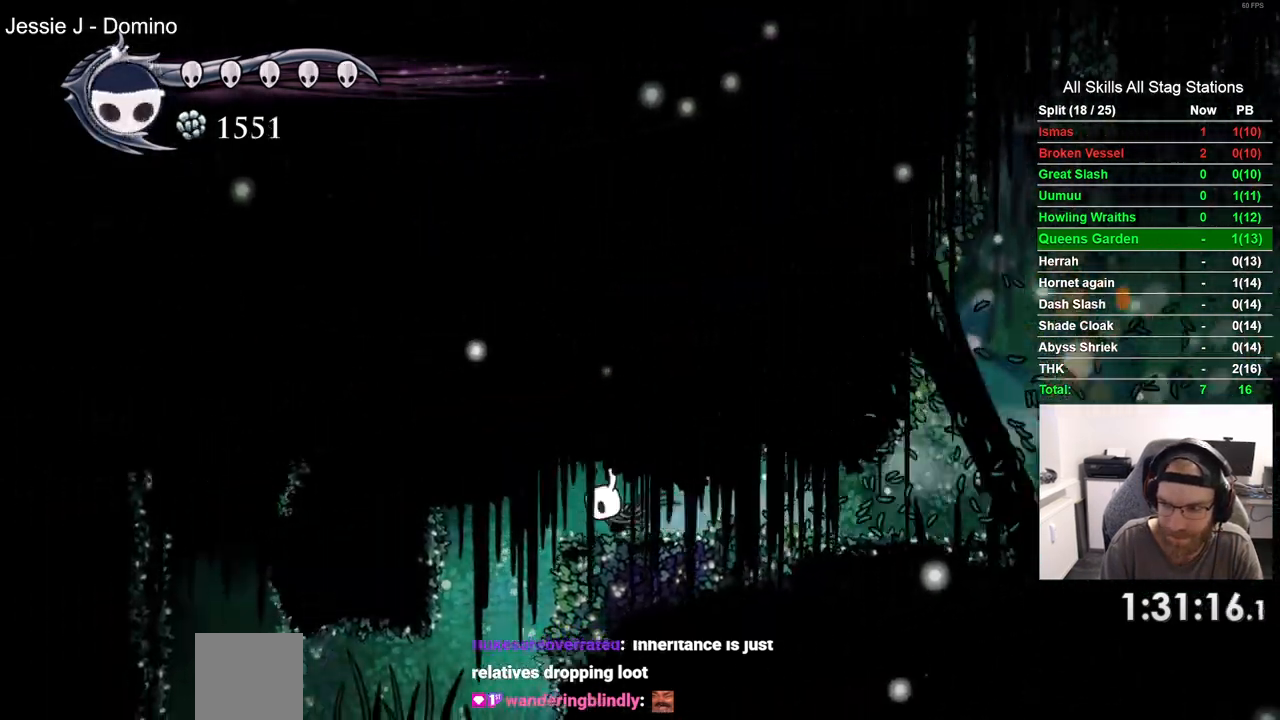
{"buttons": ["DPAD_LEFT"], "left_stick": "center", "right_stick": "center", "events": []}
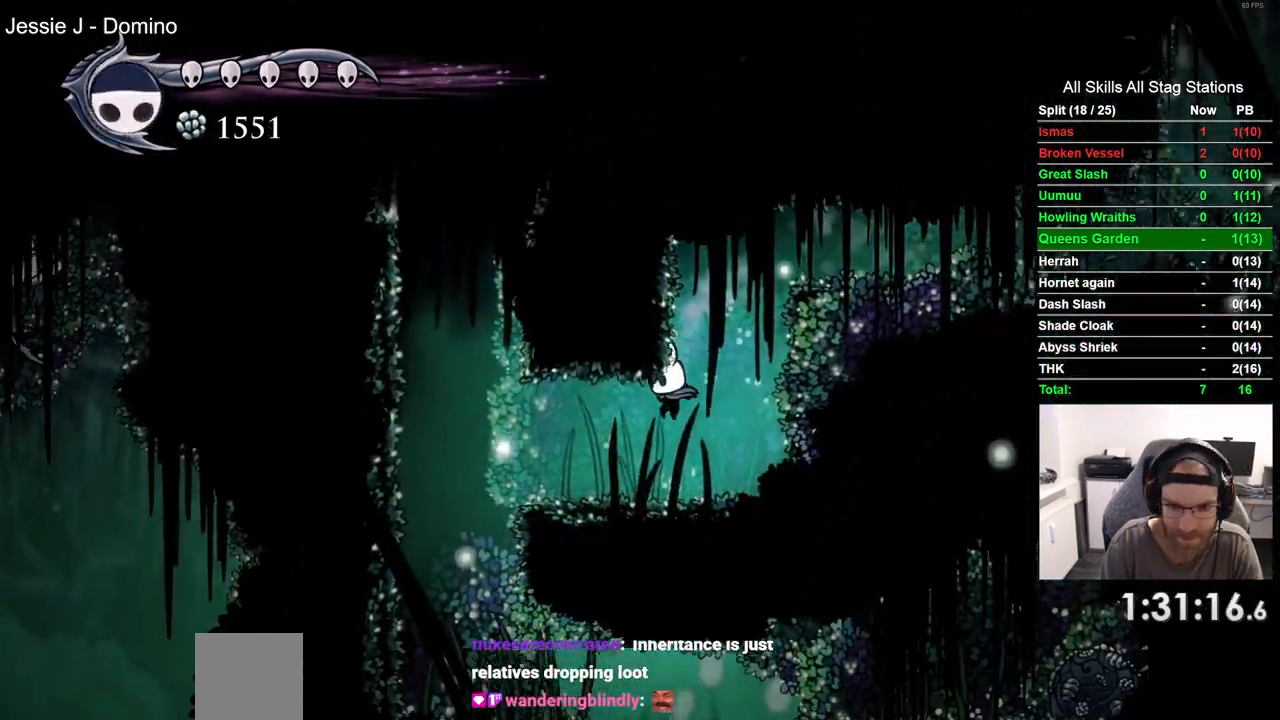
{"buttons": ["DPAD_LEFT"], "left_stick": "center", "right_stick": "center", "events": []}